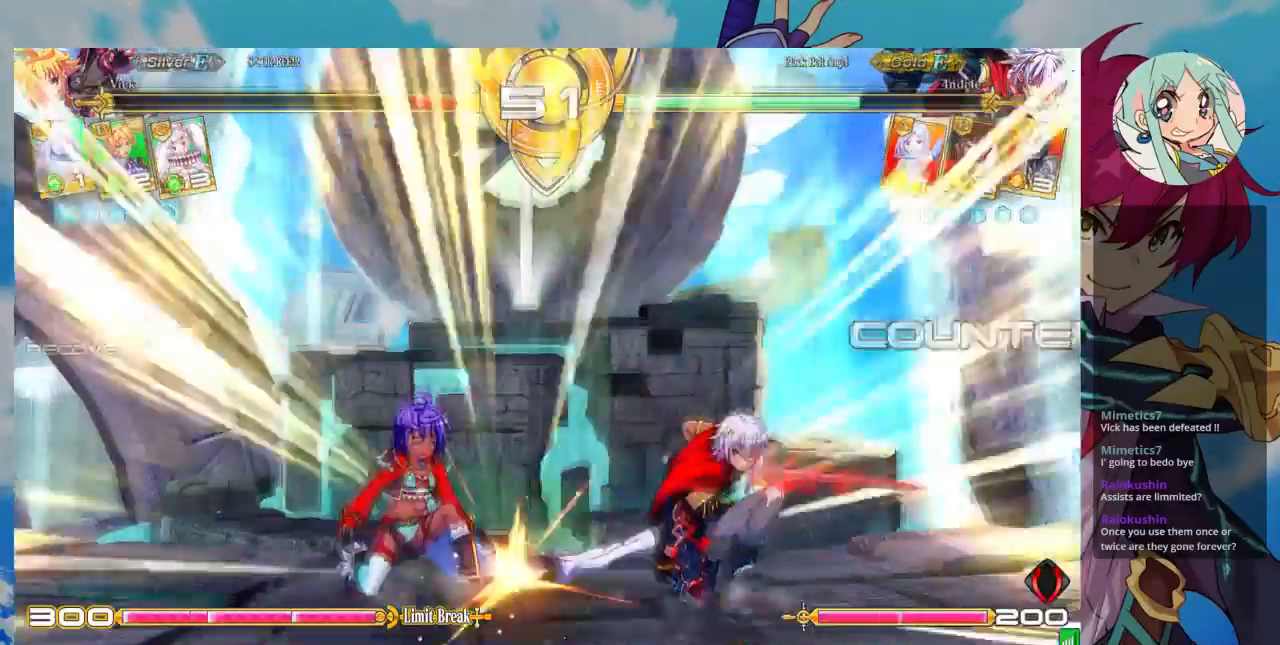
Gameplay with a controller (arcade stick); each line is a JSON object with the inputs held at the frame after it (dt_ms = milliseconds from this image to that frame). "events" lists button and stick changes between this image and that frame as [ms after this image, input, new state], when the widget could be followed in between. Not read: L3 R3.
{"dt_ms": 1000, "buttons": [], "left_stick": "left"}
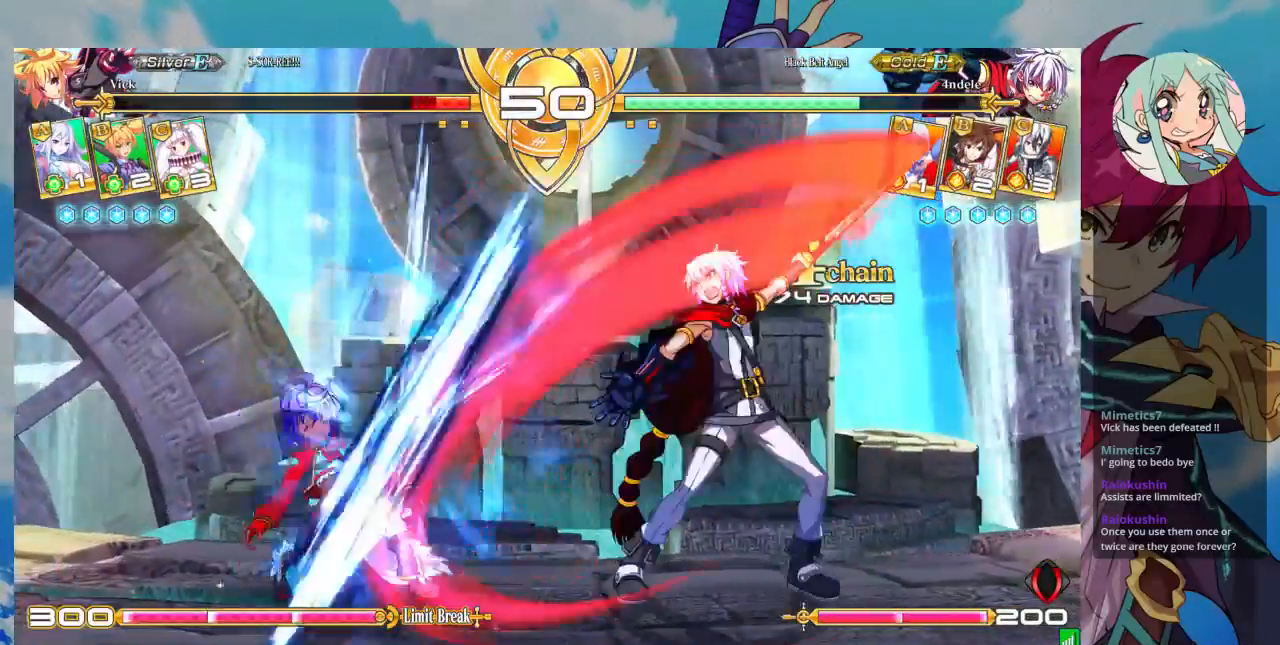
{"dt_ms": 500, "buttons": [], "left_stick": "left", "events": []}
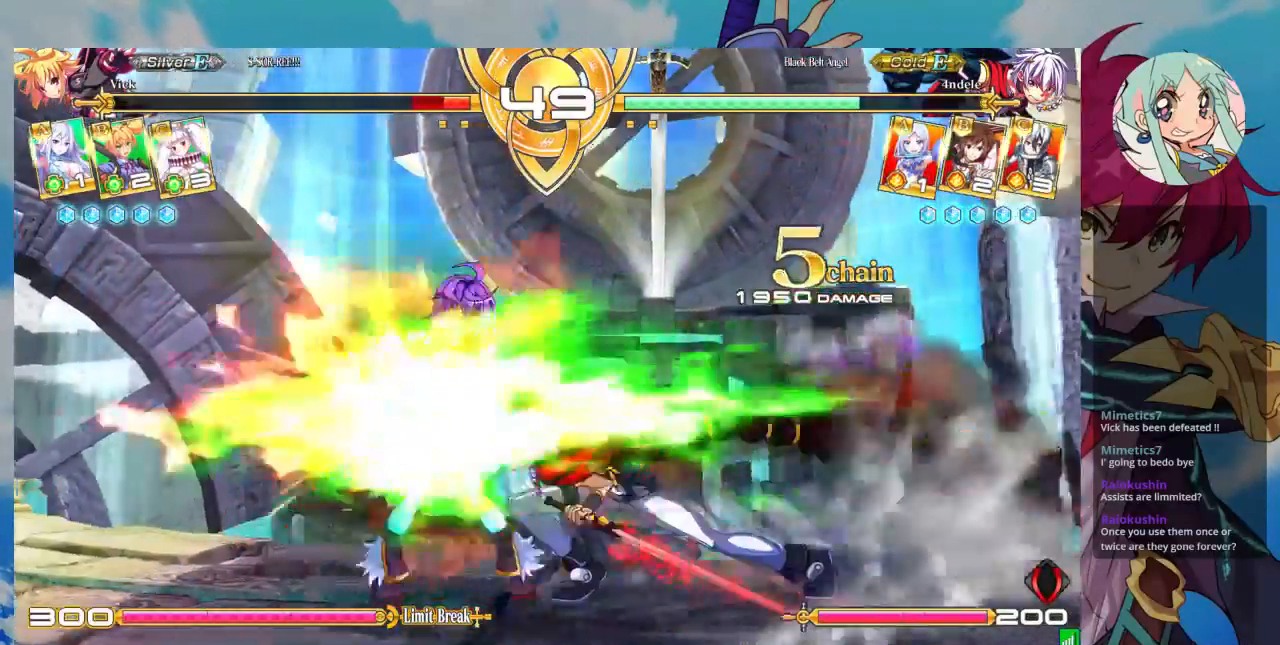
{"dt_ms": 500, "buttons": [], "left_stick": "down-left", "events": [[467, "left_stick", "down-left"]]}
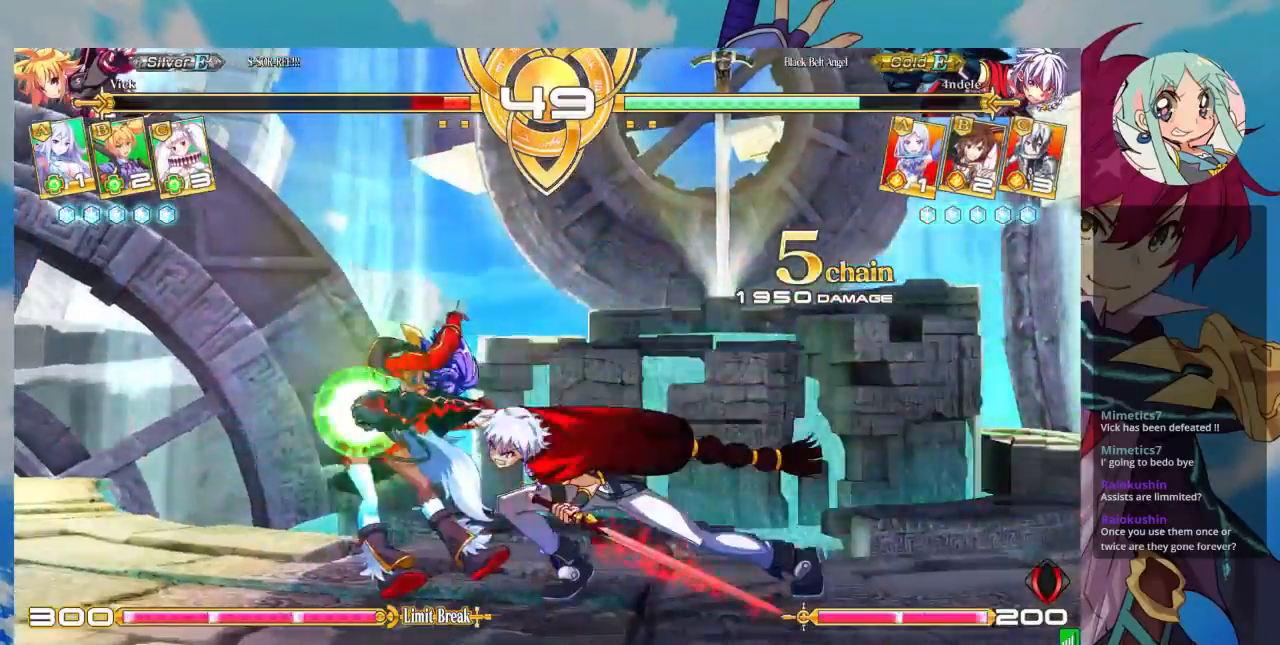
{"dt_ms": 500, "buttons": ["SQUARE"], "left_stick": "left", "events": [[300, "left_stick", "left"], [333, "SQUARE", "down"]]}
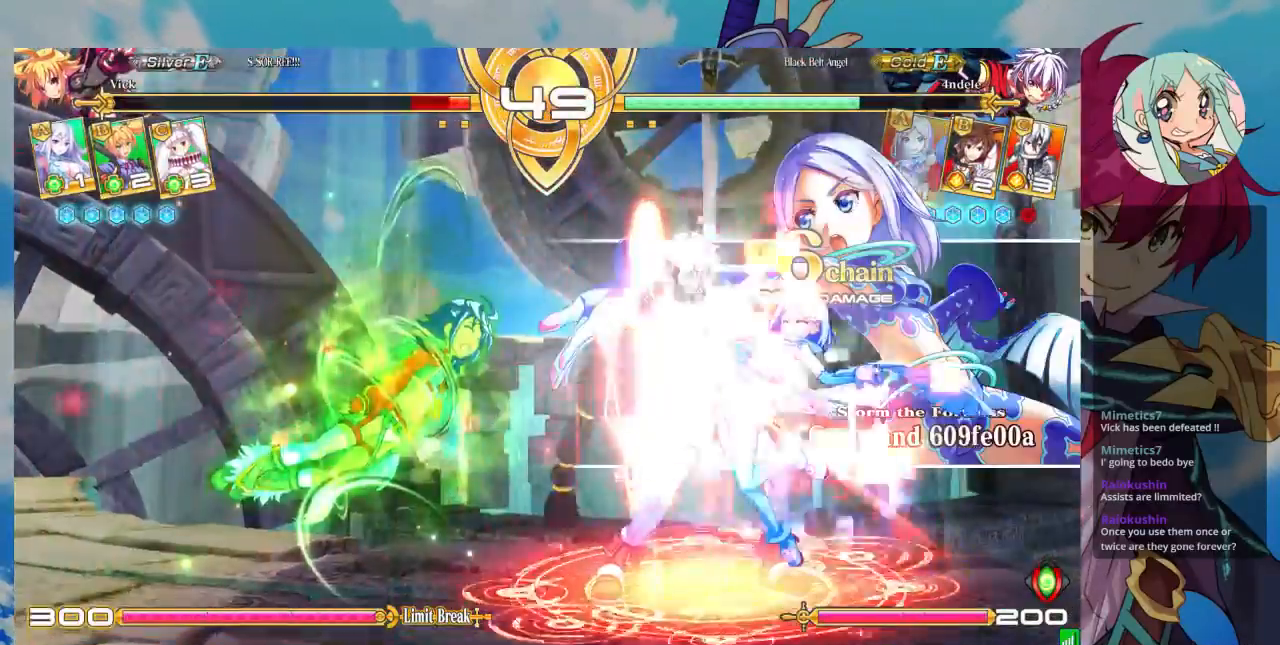
{"dt_ms": 500, "buttons": ["SQUARE"], "left_stick": "left", "events": []}
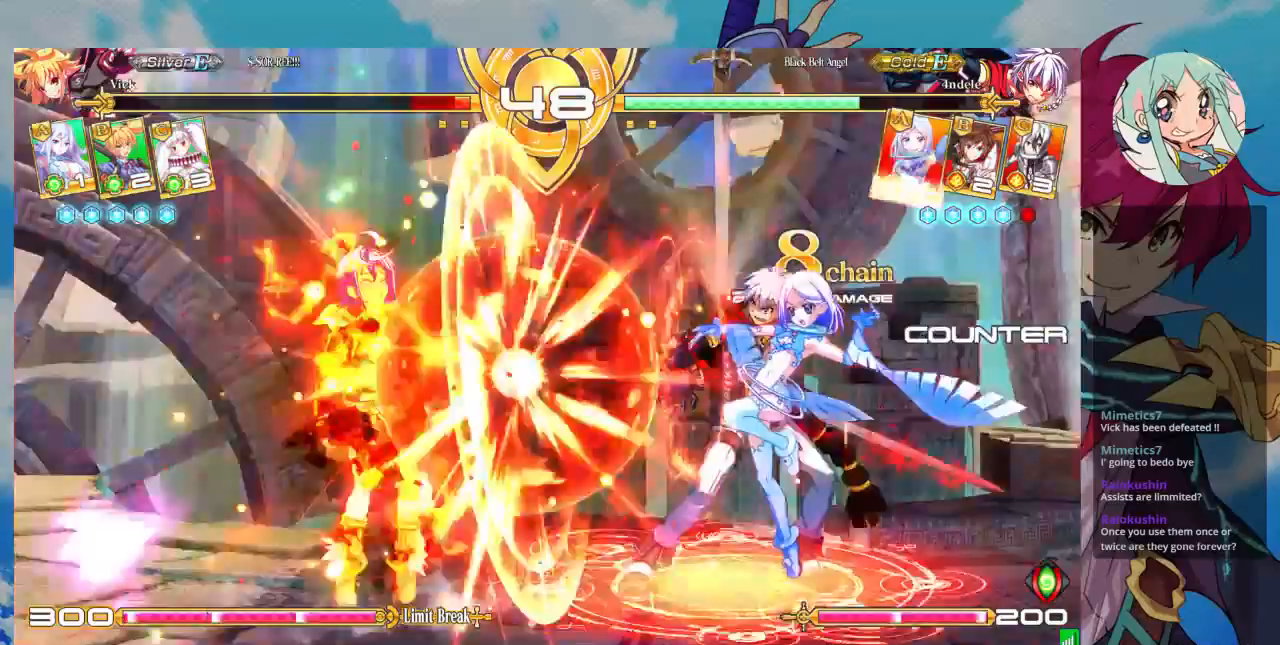
{"dt_ms": 500, "buttons": ["SQUARE"], "left_stick": "left", "events": []}
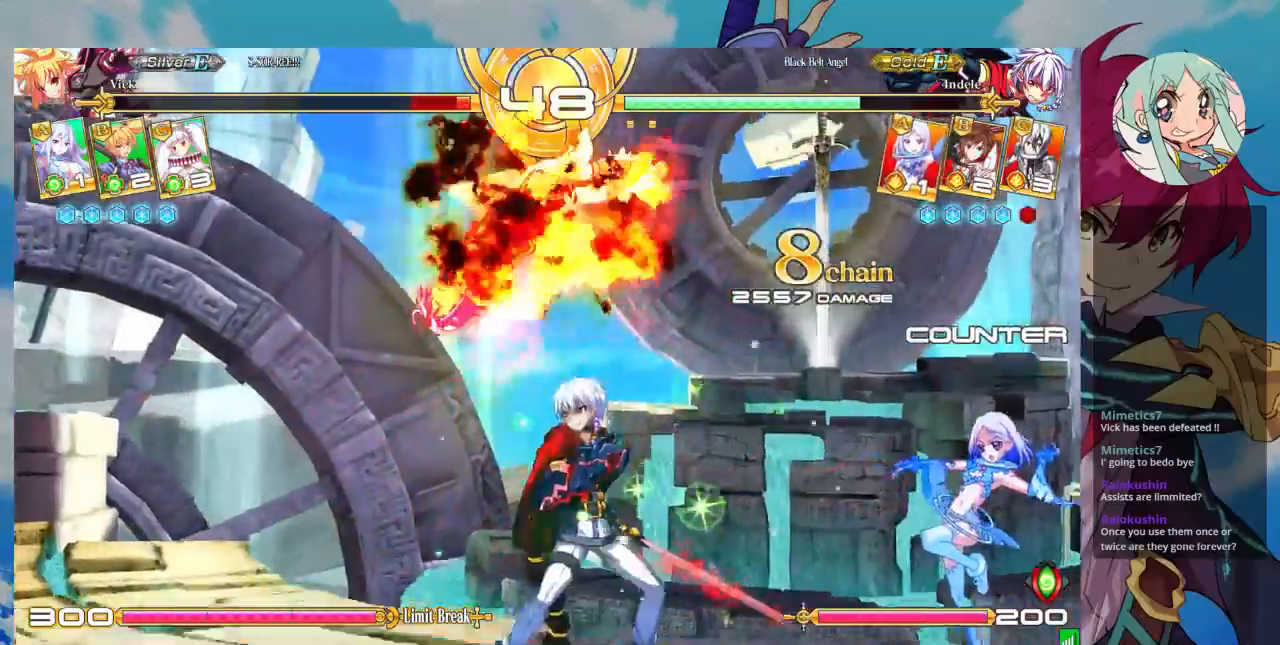
{"dt_ms": 500, "buttons": ["SQUARE"], "left_stick": "left", "events": []}
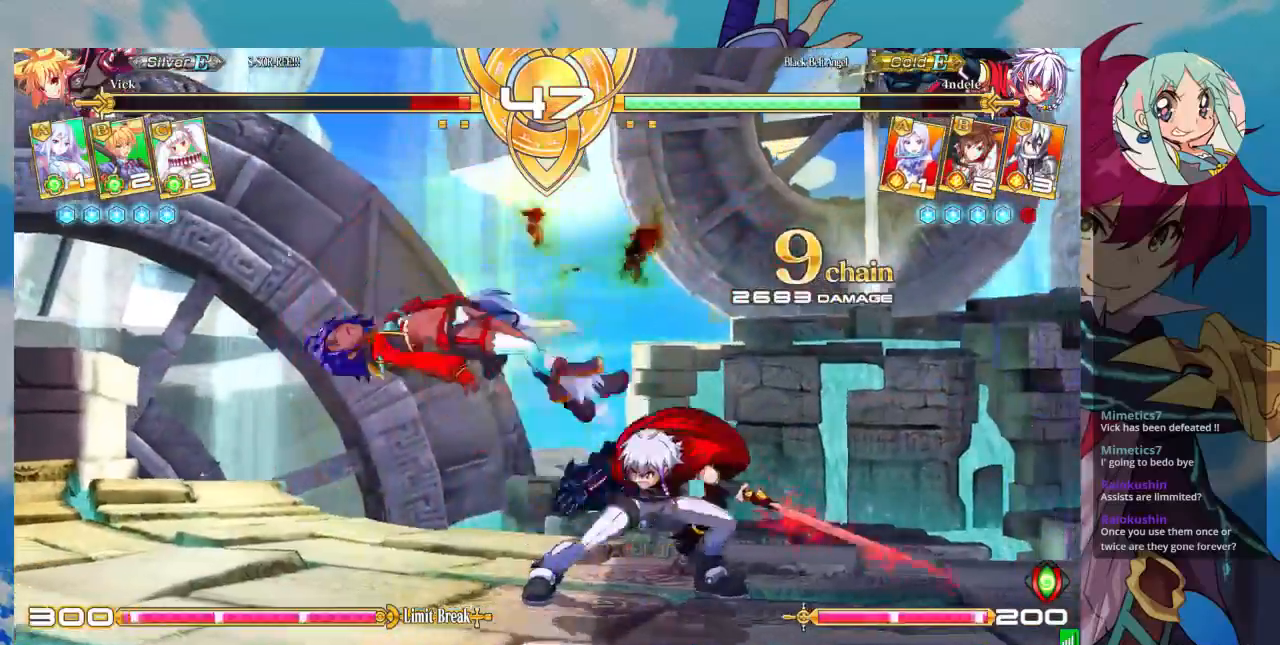
{"dt_ms": 500, "buttons": ["SQUARE"], "left_stick": "left", "events": []}
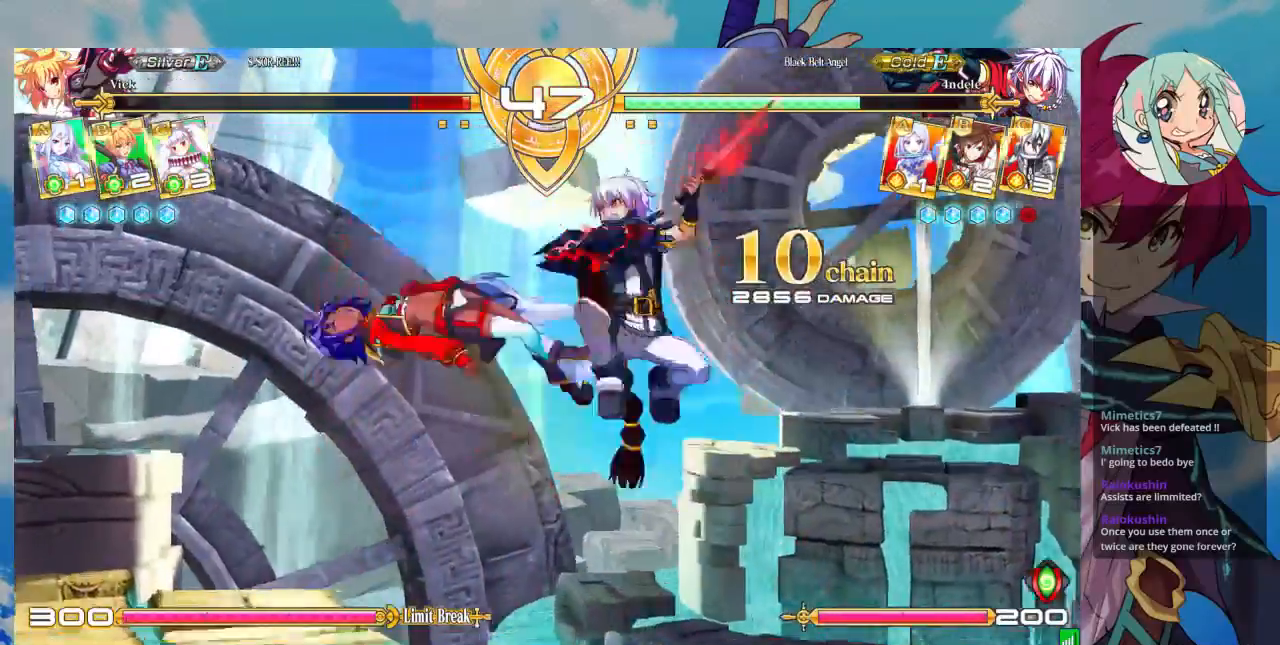
{"dt_ms": 500, "buttons": ["SQUARE"], "left_stick": "left", "events": []}
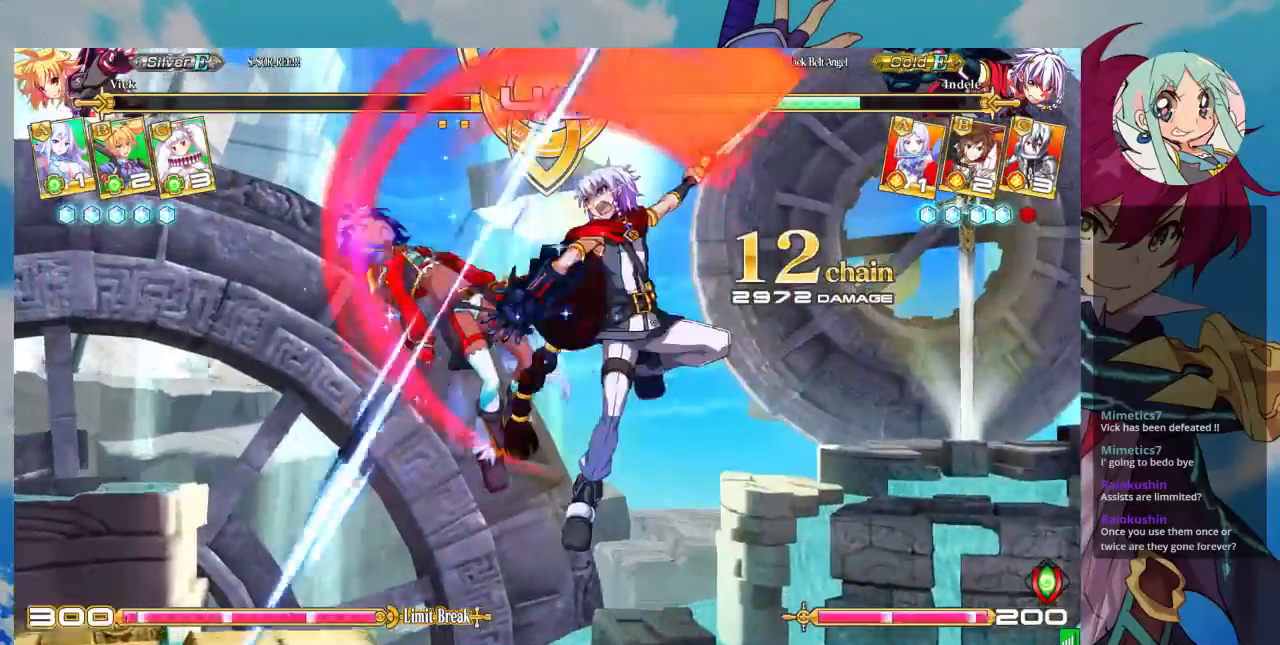
{"dt_ms": 500, "buttons": ["SQUARE"], "left_stick": "left", "events": []}
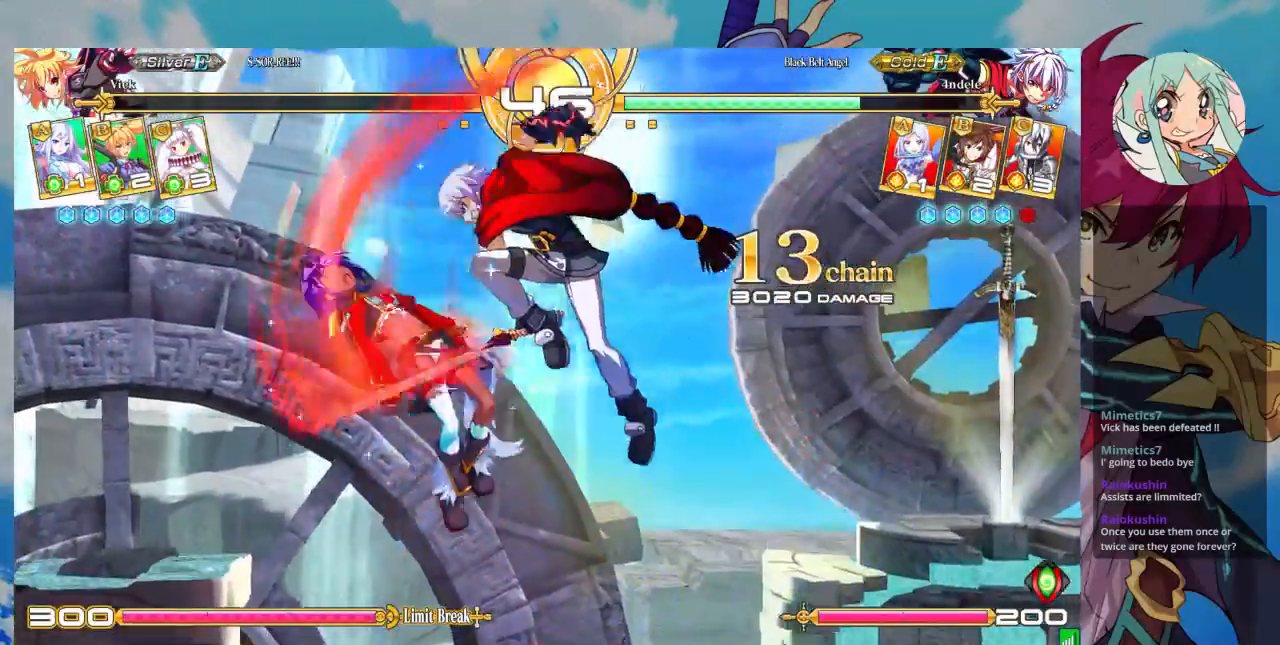
{"dt_ms": 500, "buttons": ["SQUARE"], "left_stick": "left", "events": []}
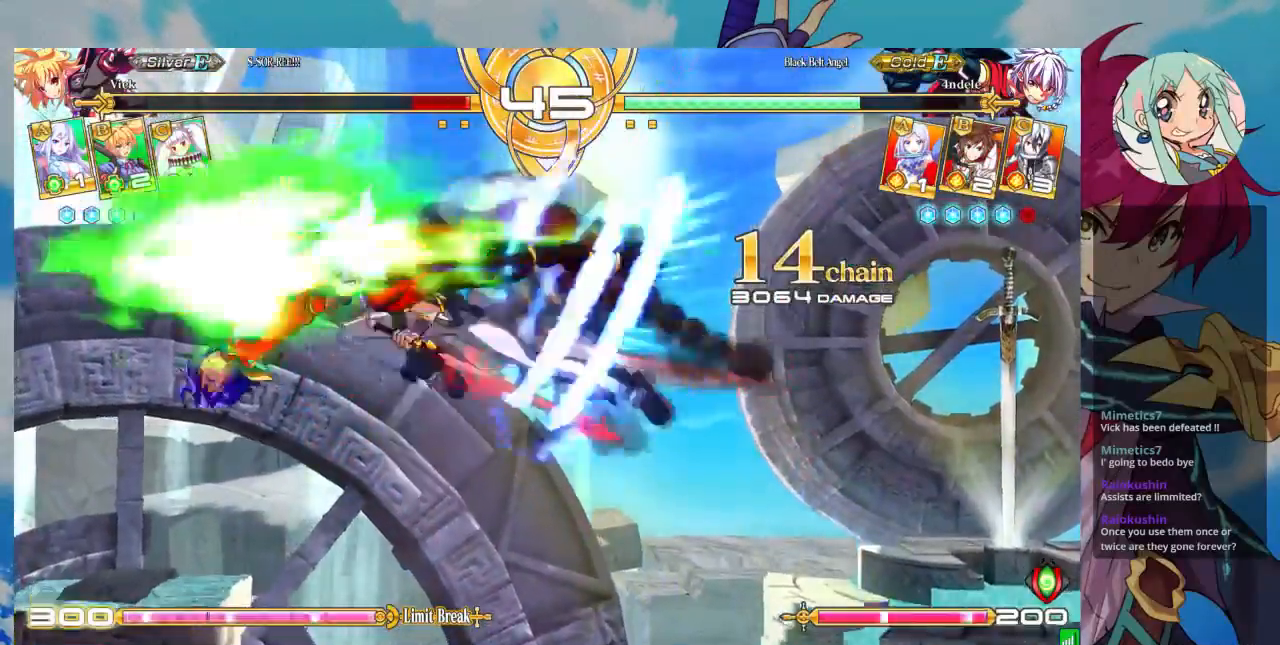
{"dt_ms": 500, "buttons": ["SQUARE"], "left_stick": "left", "events": []}
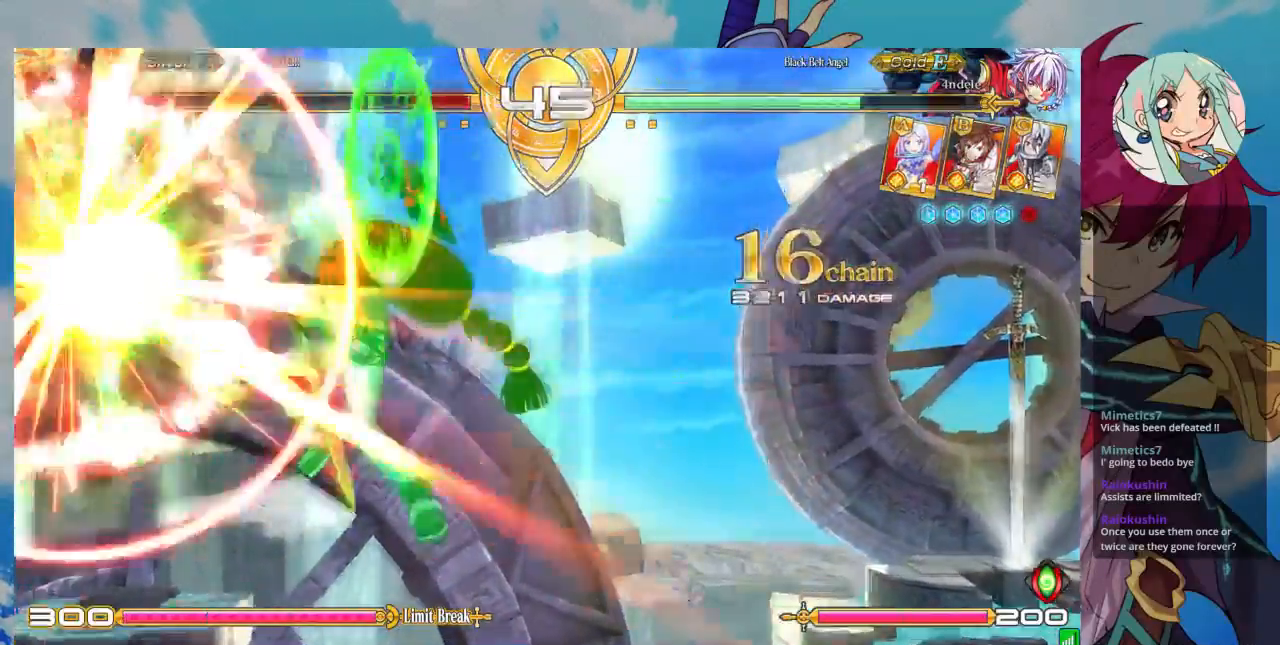
{"dt_ms": 500, "buttons": ["SQUARE"], "left_stick": "left", "events": []}
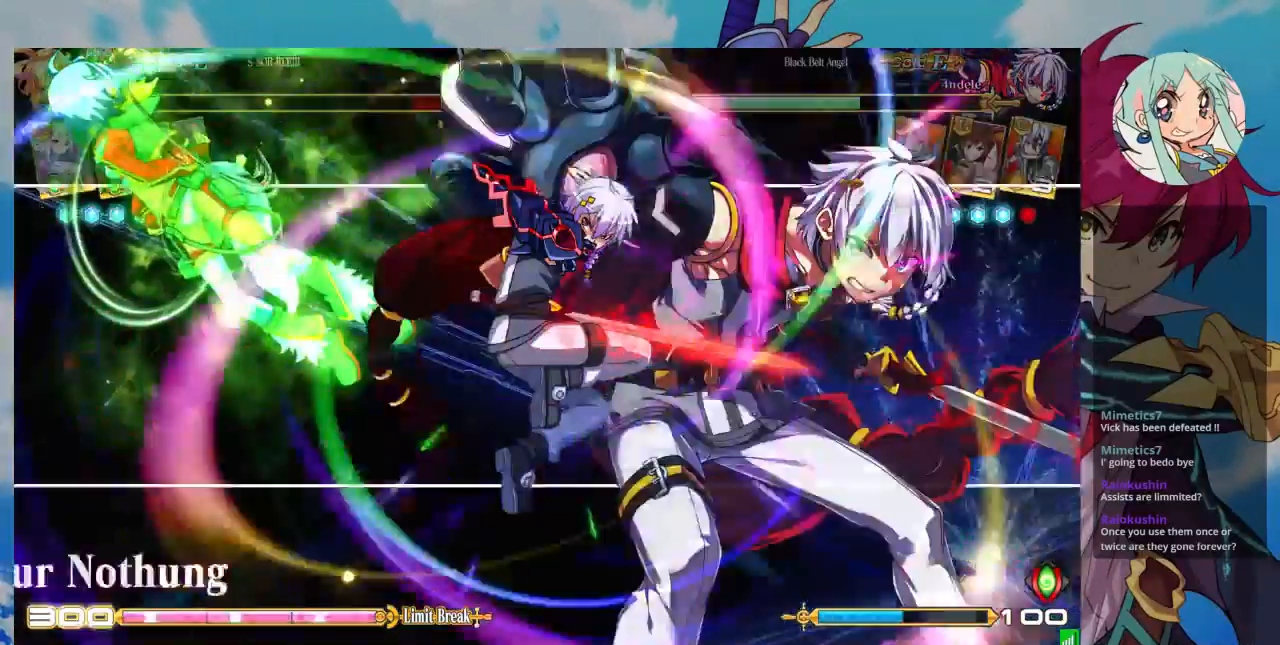
{"dt_ms": 500, "buttons": ["SQUARE"], "left_stick": "left", "events": []}
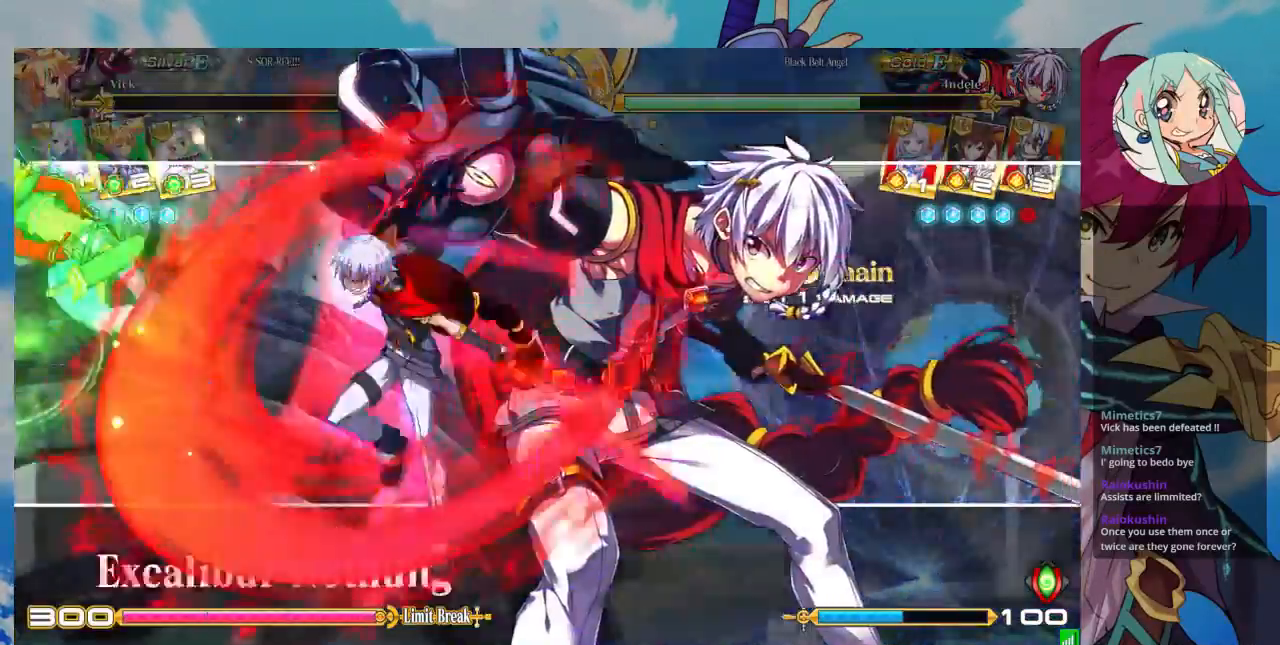
{"dt_ms": 500, "buttons": ["SQUARE"], "left_stick": "left", "events": []}
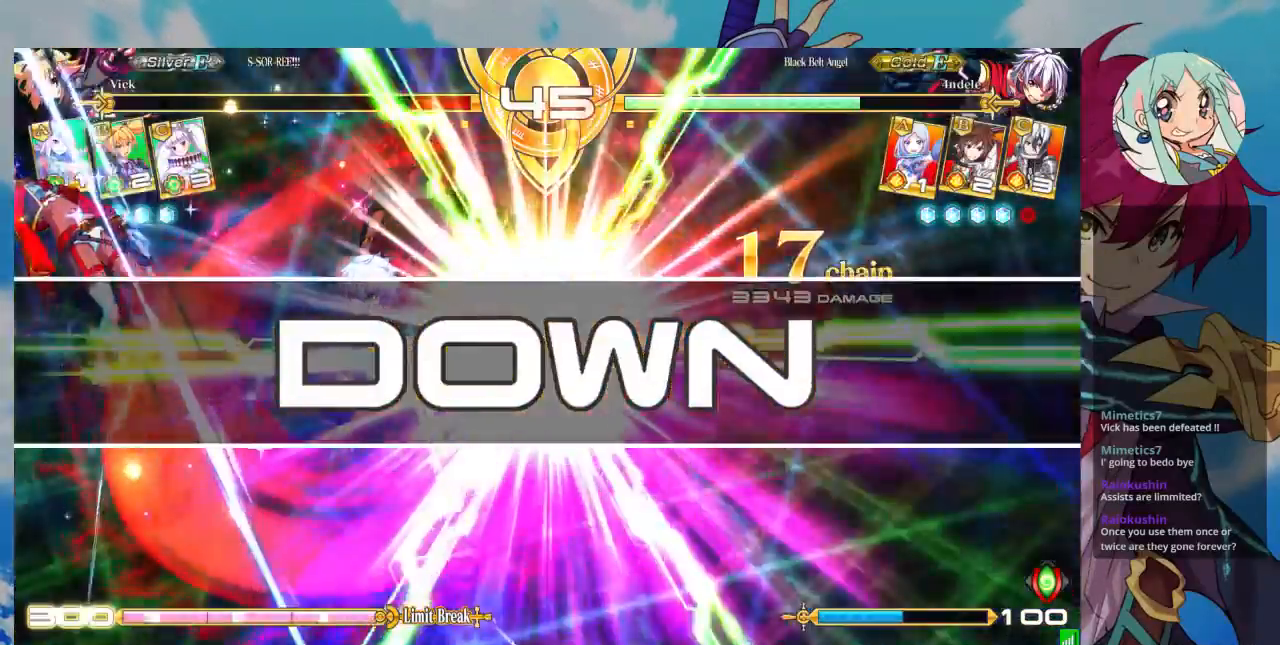
{"dt_ms": 500, "buttons": [], "left_stick": "center", "events": [[33, "left_stick", "center"], [233, "SQUARE", "up"]]}
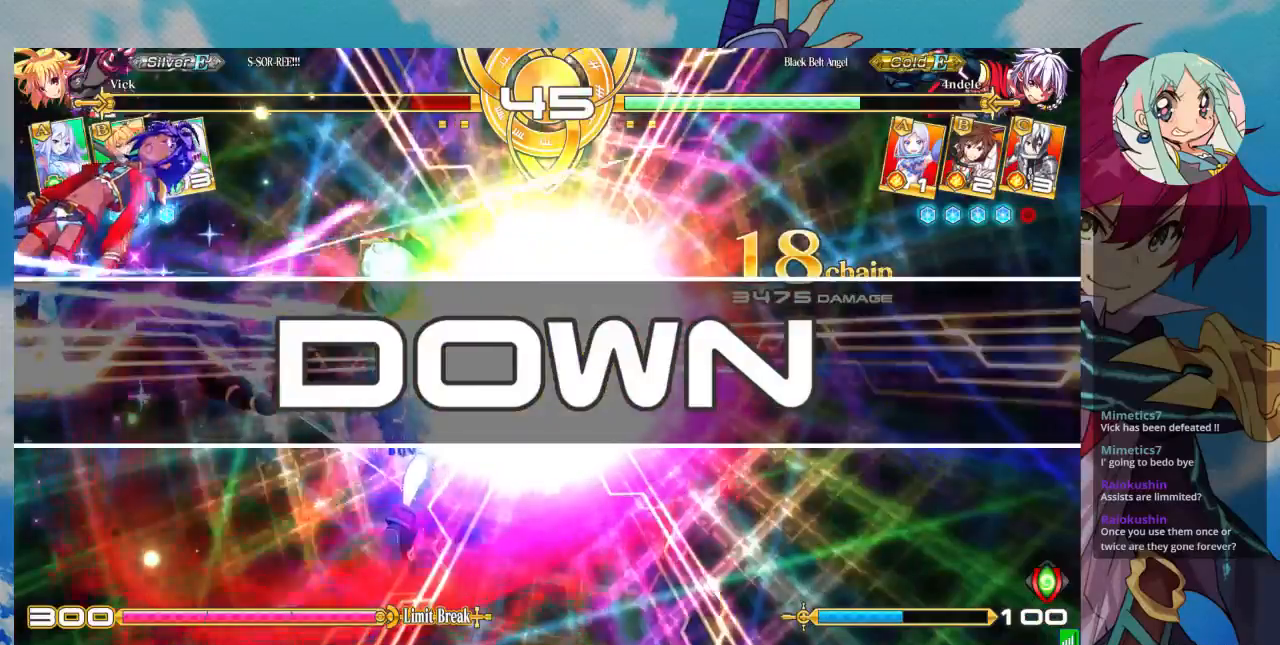
{"dt_ms": 500, "buttons": [], "left_stick": "center", "events": []}
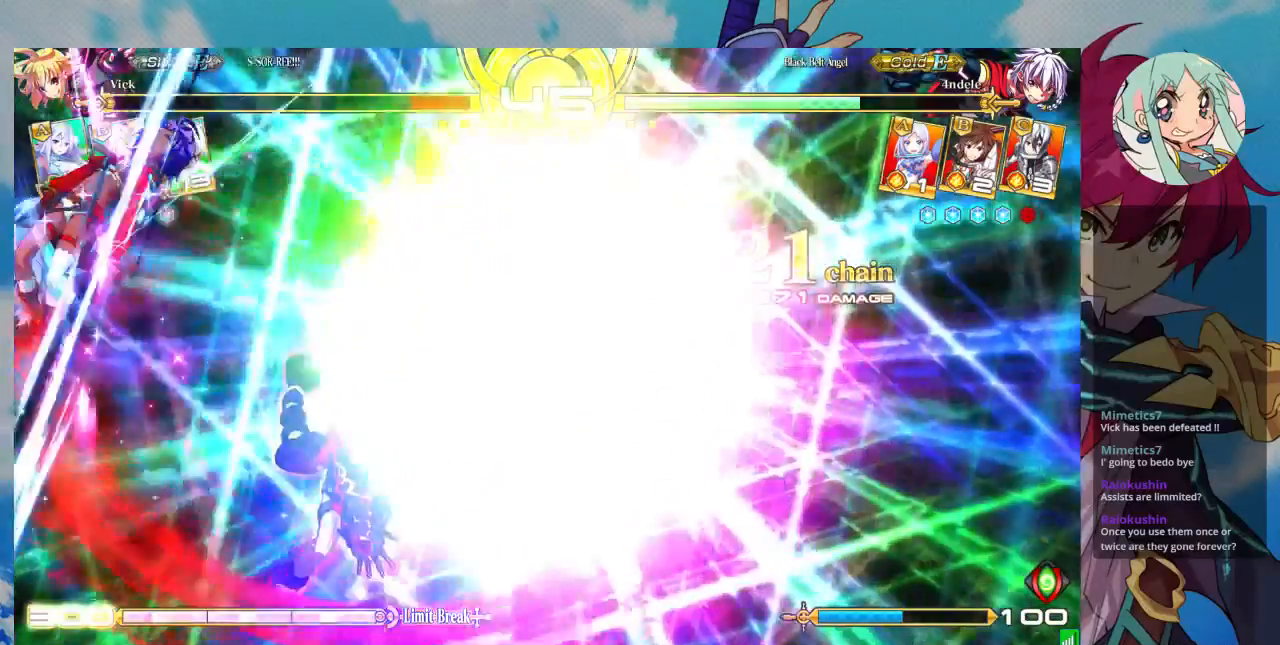
{"dt_ms": 500, "buttons": [], "left_stick": "center", "events": []}
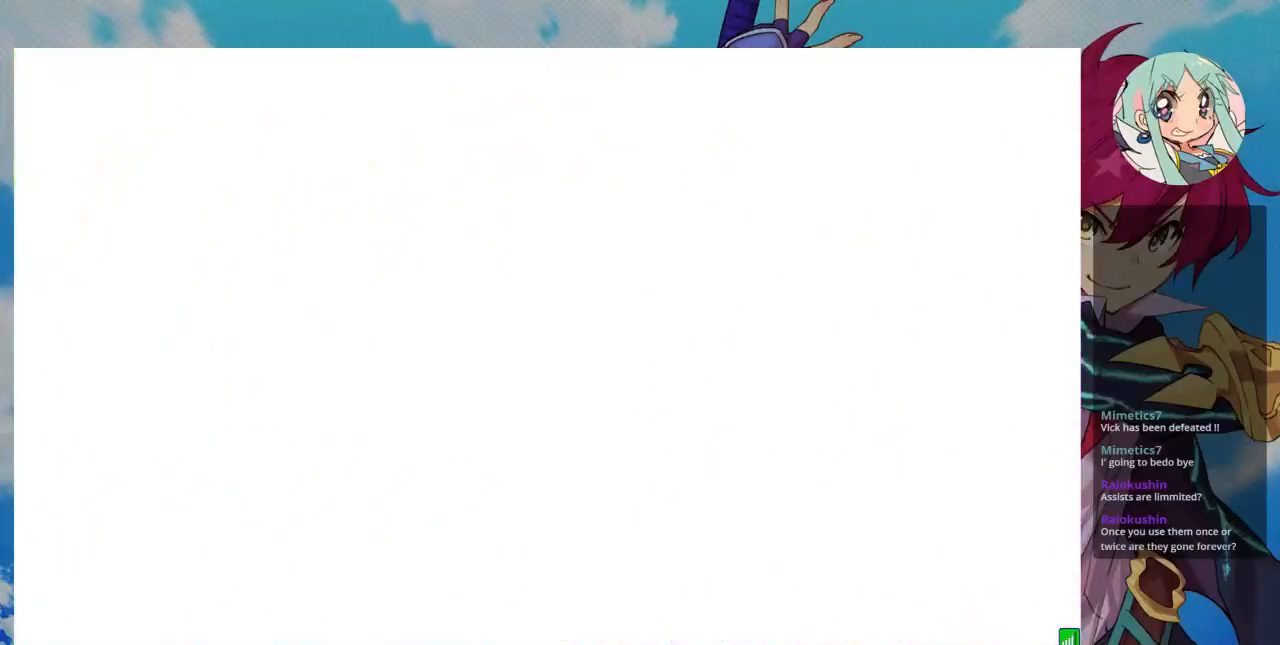
{"dt_ms": 500, "buttons": [], "left_stick": "center", "events": []}
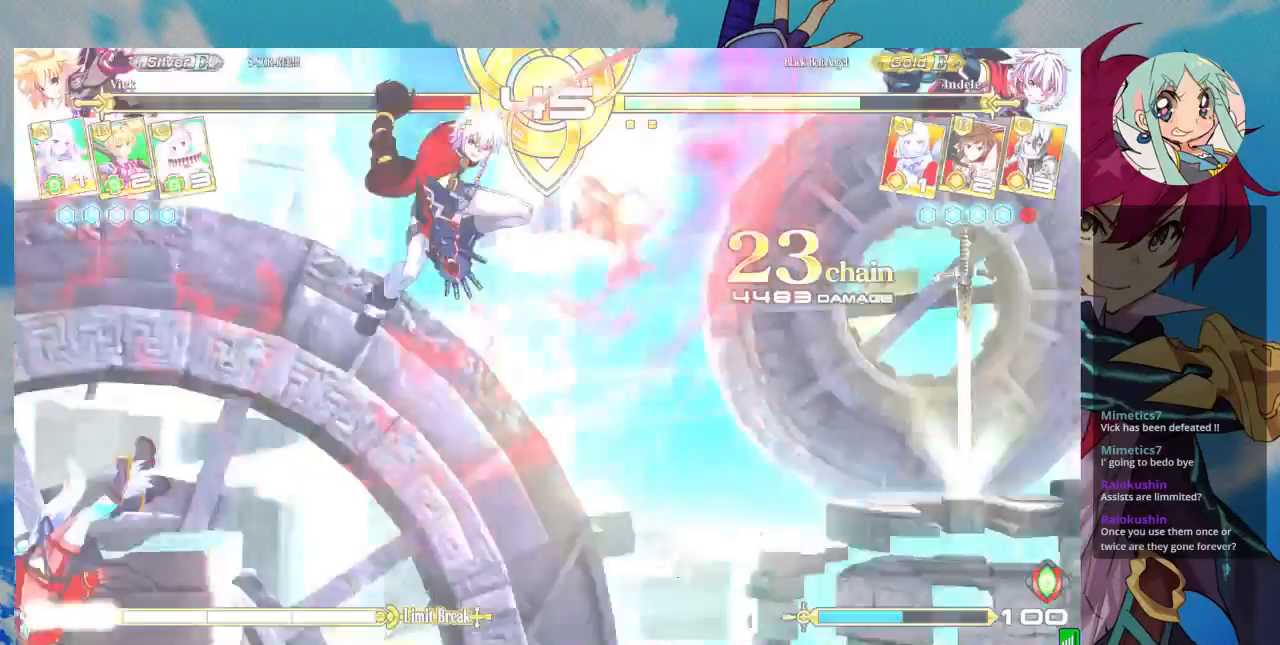
{"dt_ms": 500, "buttons": [], "left_stick": "center", "events": [[167, "SQUARE", "down"], [333, "SQUARE", "up"]]}
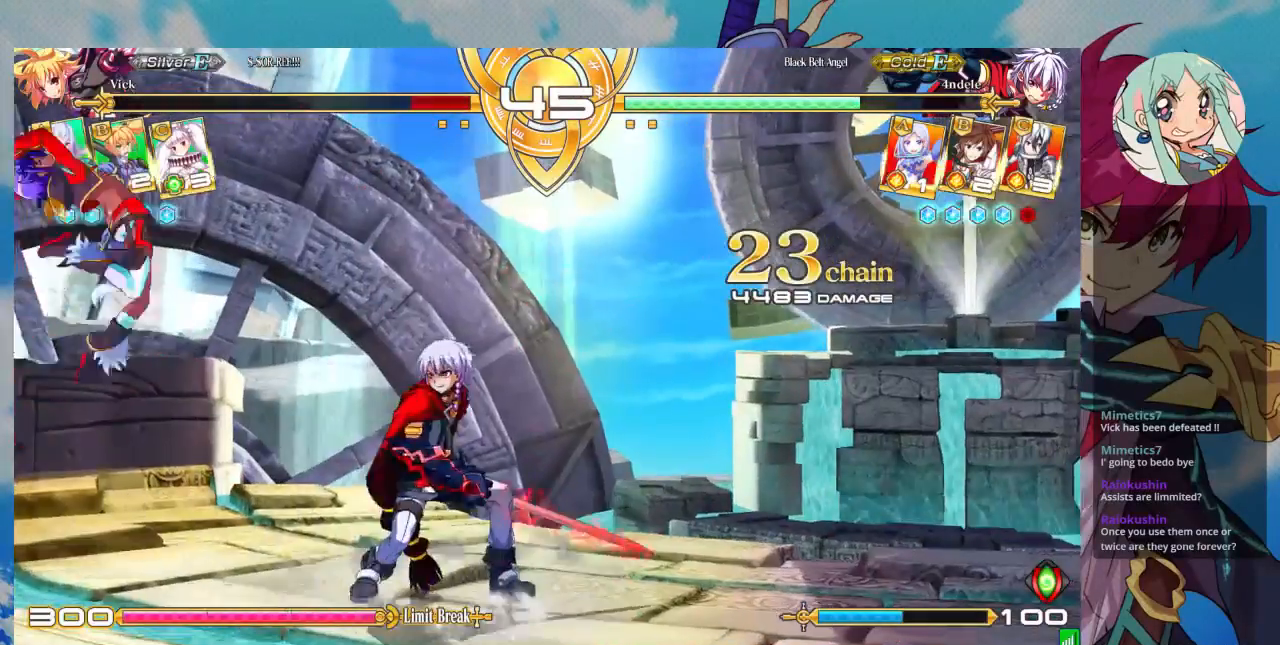
{"dt_ms": 500, "buttons": [], "left_stick": "center", "events": []}
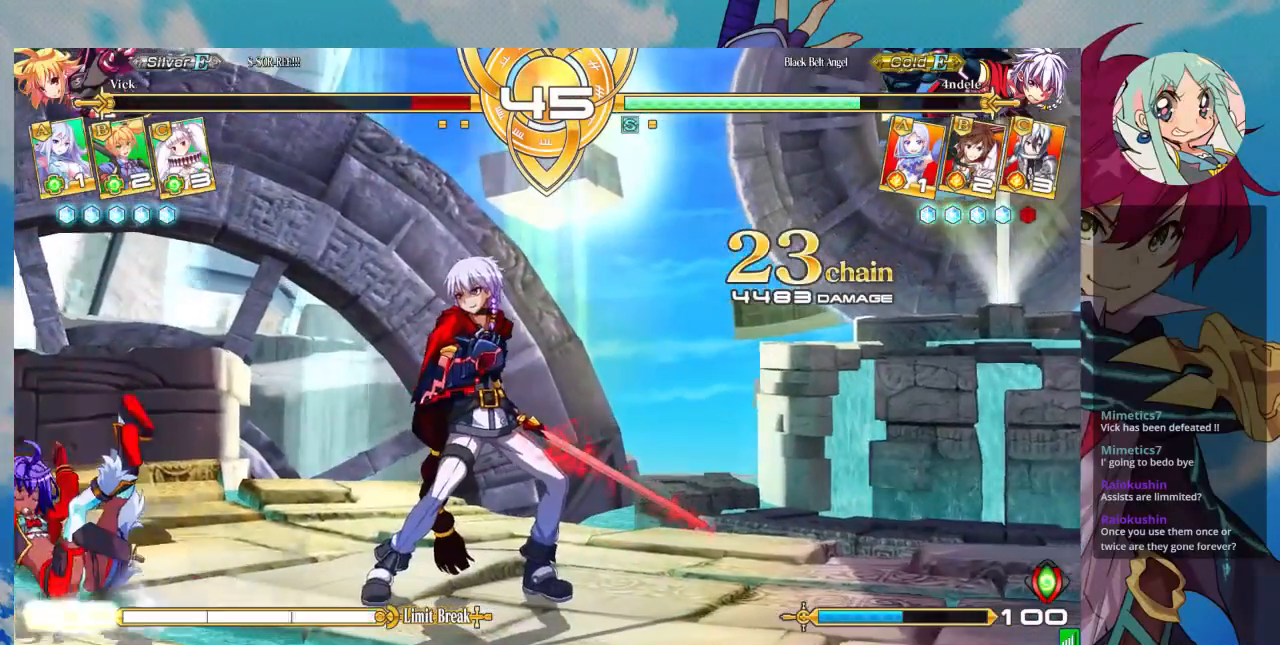
{"dt_ms": 500, "buttons": [], "left_stick": "center", "events": []}
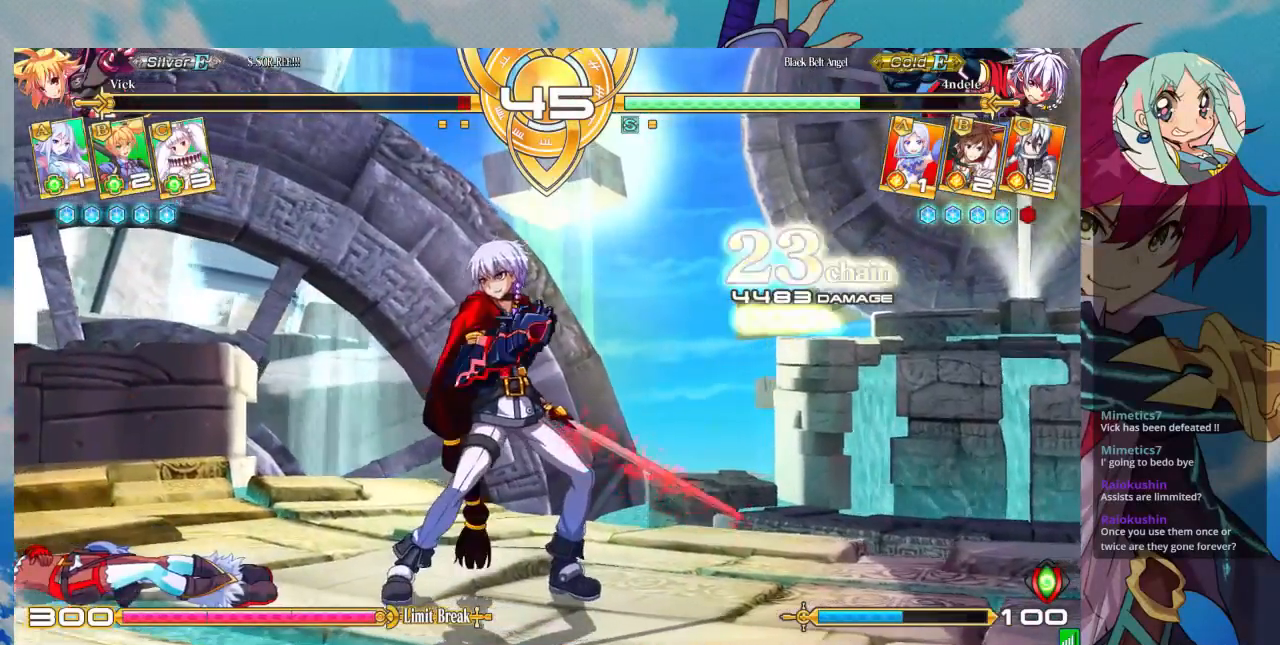
{"dt_ms": 500, "buttons": [], "left_stick": "center", "events": [[133, "CROSS", "down"], [400, "CROSS", "up"]]}
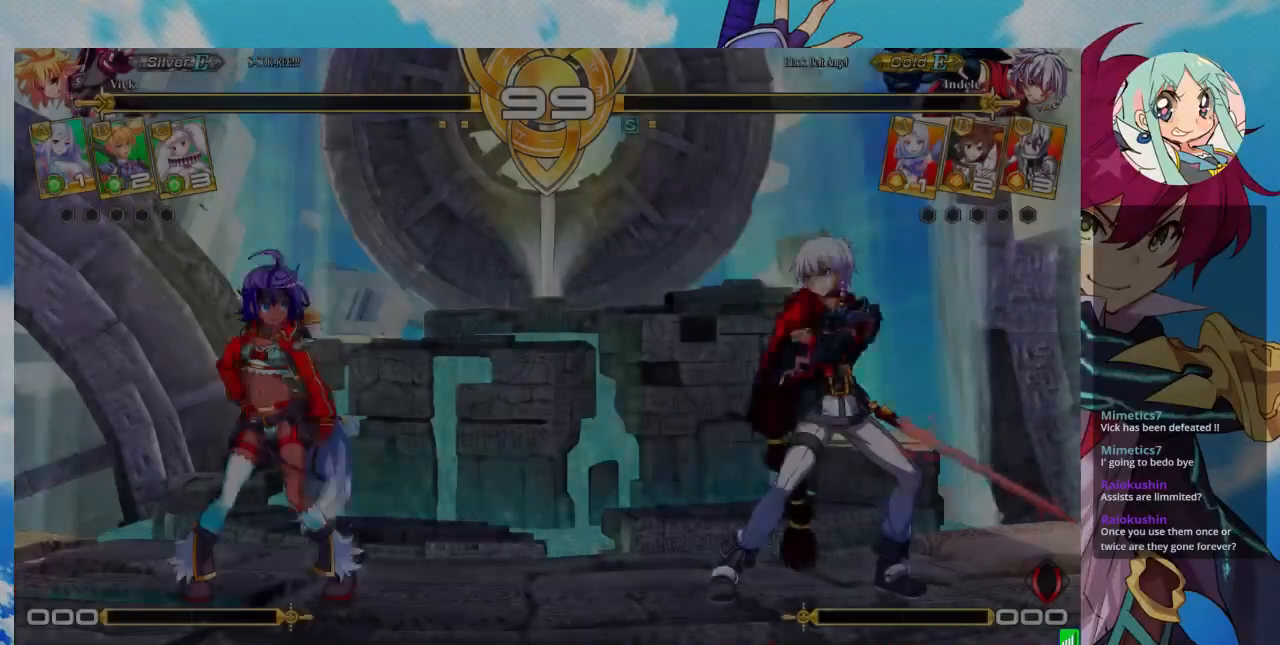
{"dt_ms": 500, "buttons": [], "left_stick": "center", "events": []}
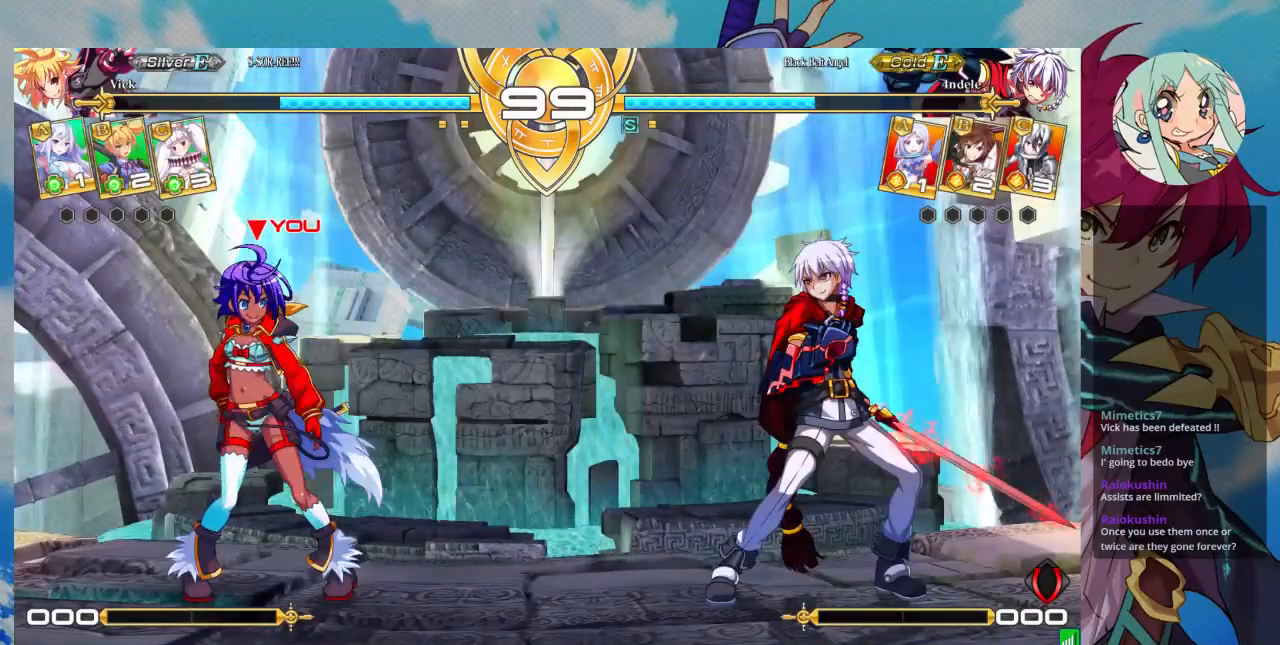
{"dt_ms": 500, "buttons": [], "left_stick": "center", "events": []}
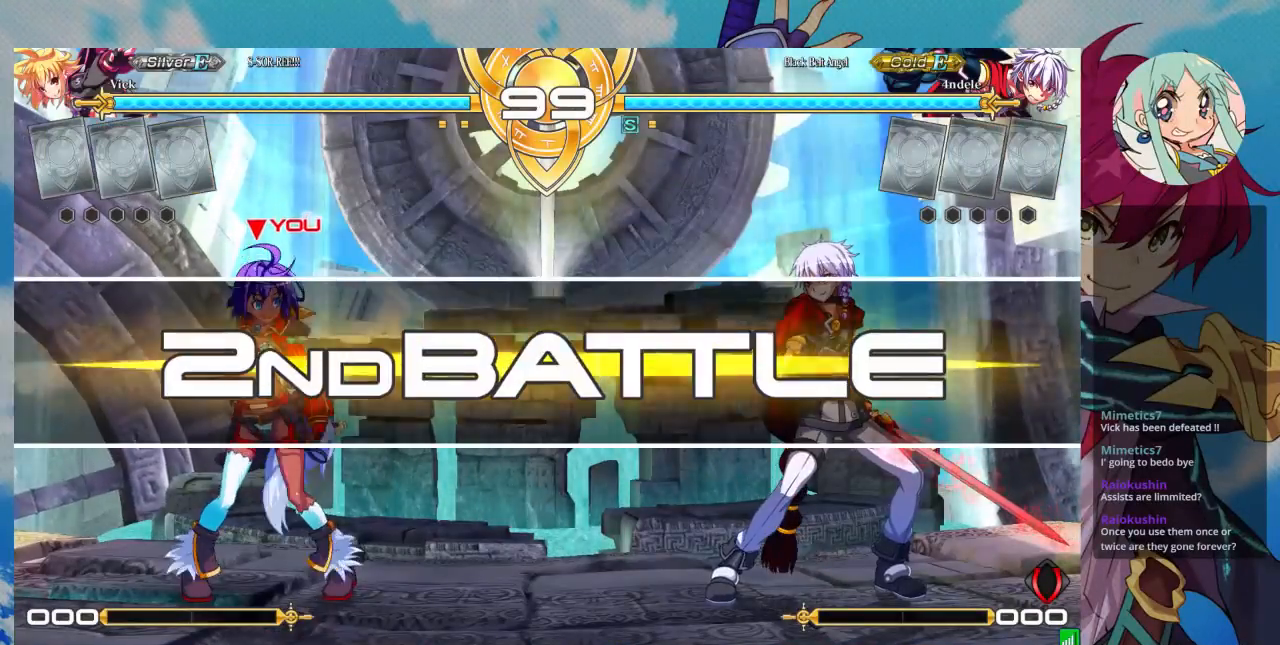
{"dt_ms": 500, "buttons": ["SQUARE"], "left_stick": "center", "events": [[500, "SQUARE", "down"]]}
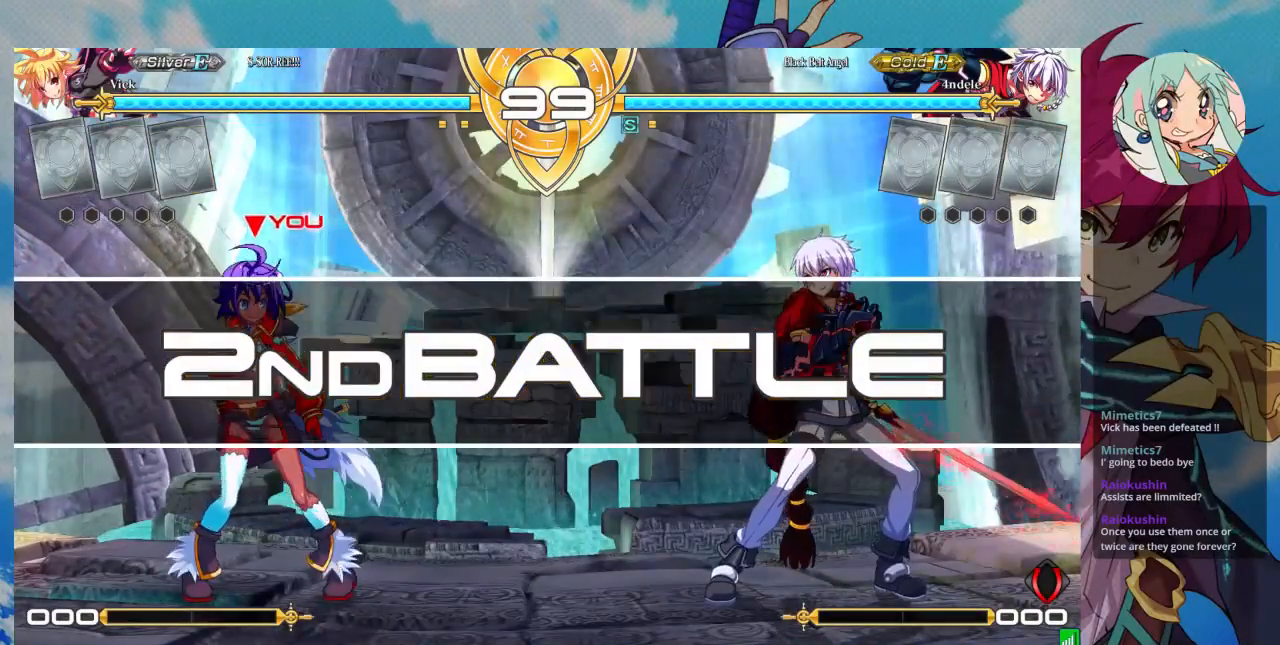
{"dt_ms": 1000, "buttons": [], "left_stick": "up-right"}
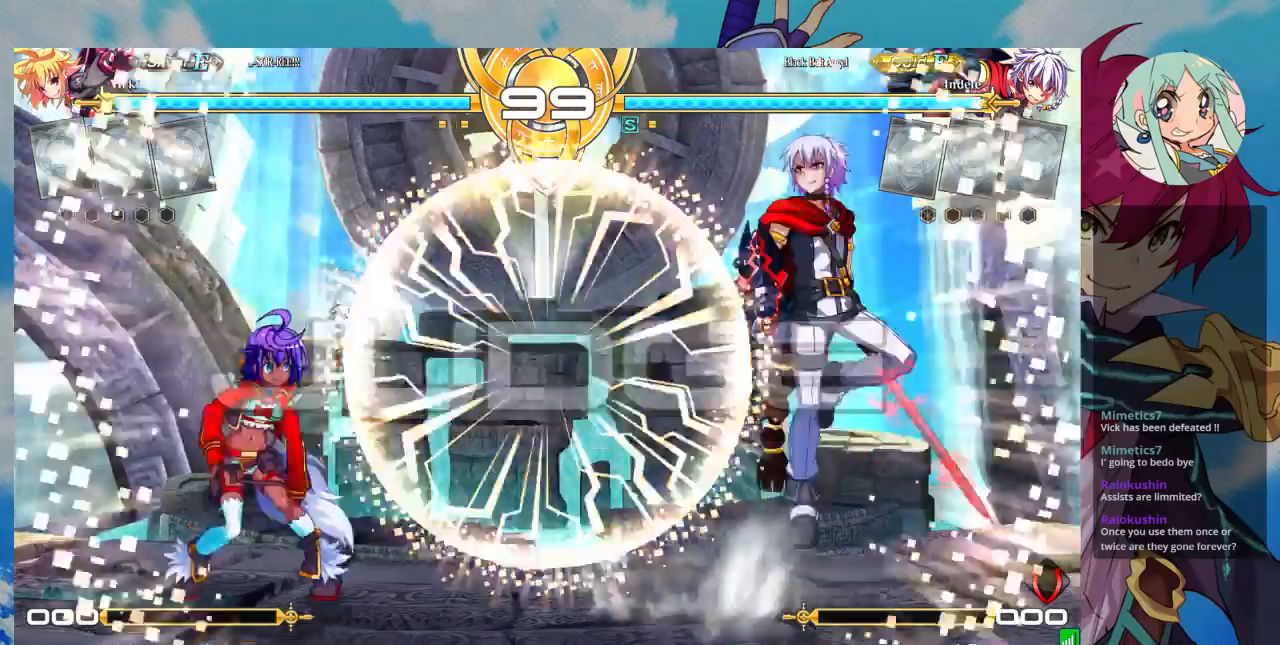
{"dt_ms": 500, "buttons": [], "left_stick": "center", "events": [[233, "SQUARE", "down"], [267, "left_stick", "center"], [367, "SQUARE", "up"], [367, "TRIANGLE", "down"], [500, "TRIANGLE", "up"]]}